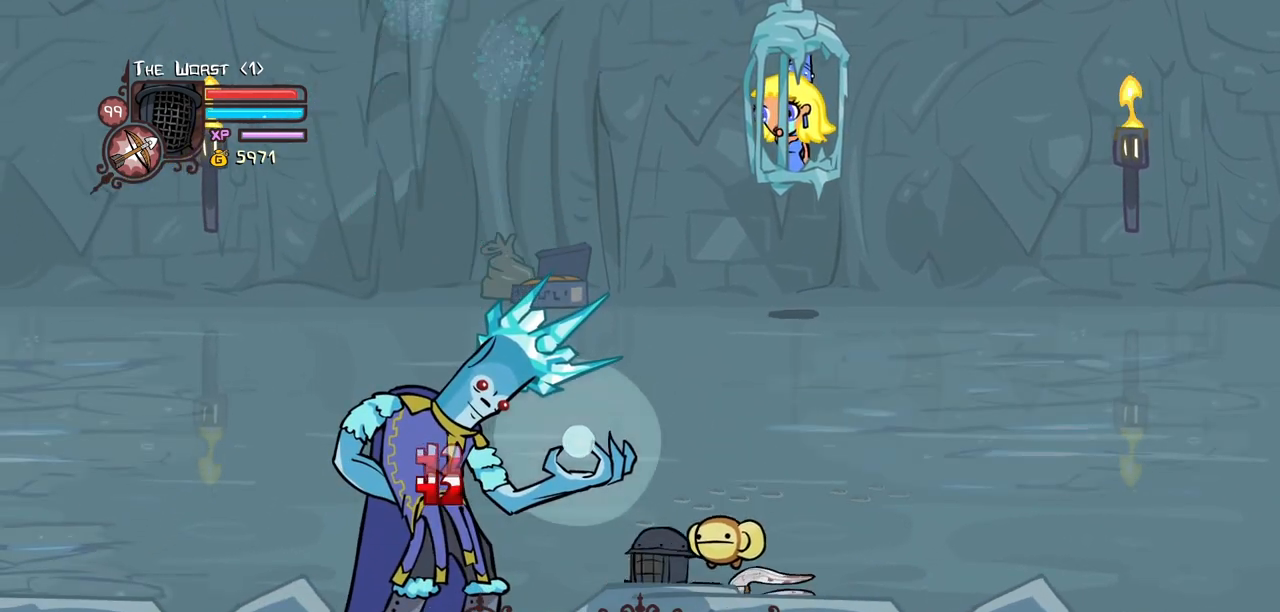
Gameplay with keyboard; each line is a JSON object with the keys held at the frame after it. "events" lists presses ("down") and releases ("up") of "block", "down", "heavy", "item", "iteml", "itemr", "jump", "left", "light", "magic", "right" and "up" between this image and that frame as [ms after this image, input, new state], when the widget could be followed in between. No other keys are recorded. Mouse input is not recorded. Key names are as the overlay labels them; some are game actions (e.g. jump) rather than physical keys.
{"keys": ["heavy"], "events": [[184, "heavy", "down"], [234, "light", "up"]]}
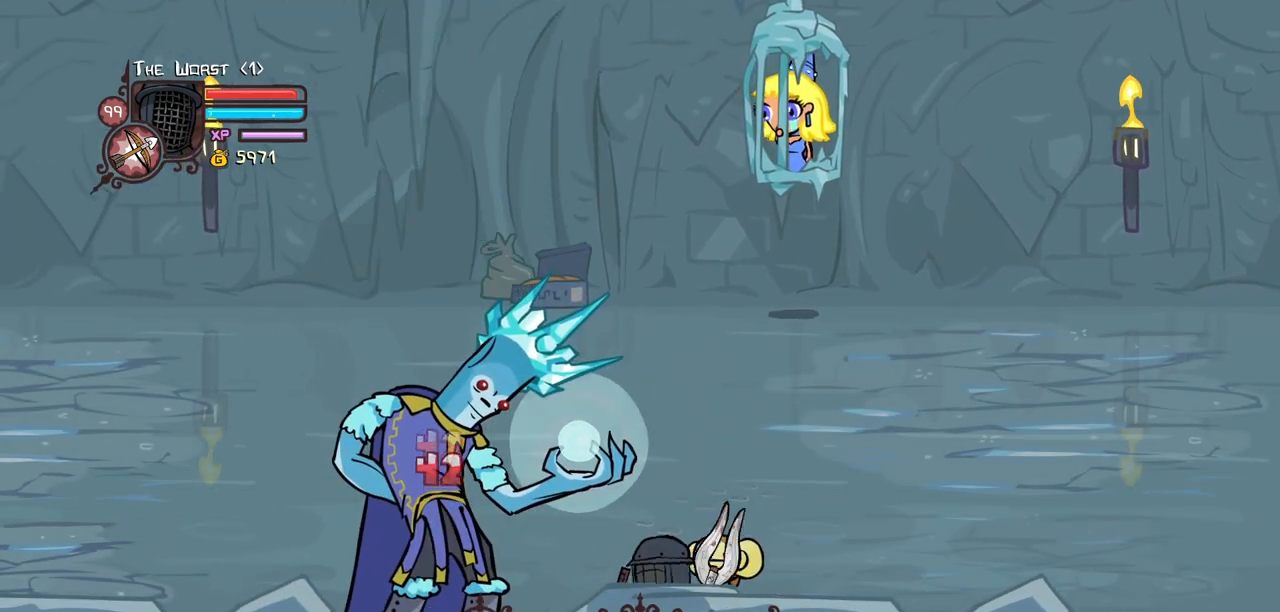
{"keys": ["heavy"], "events": [[100, "heavy", "up"], [150, "heavy", "down"], [350, "heavy", "up"], [384, "heavy", "down"]]}
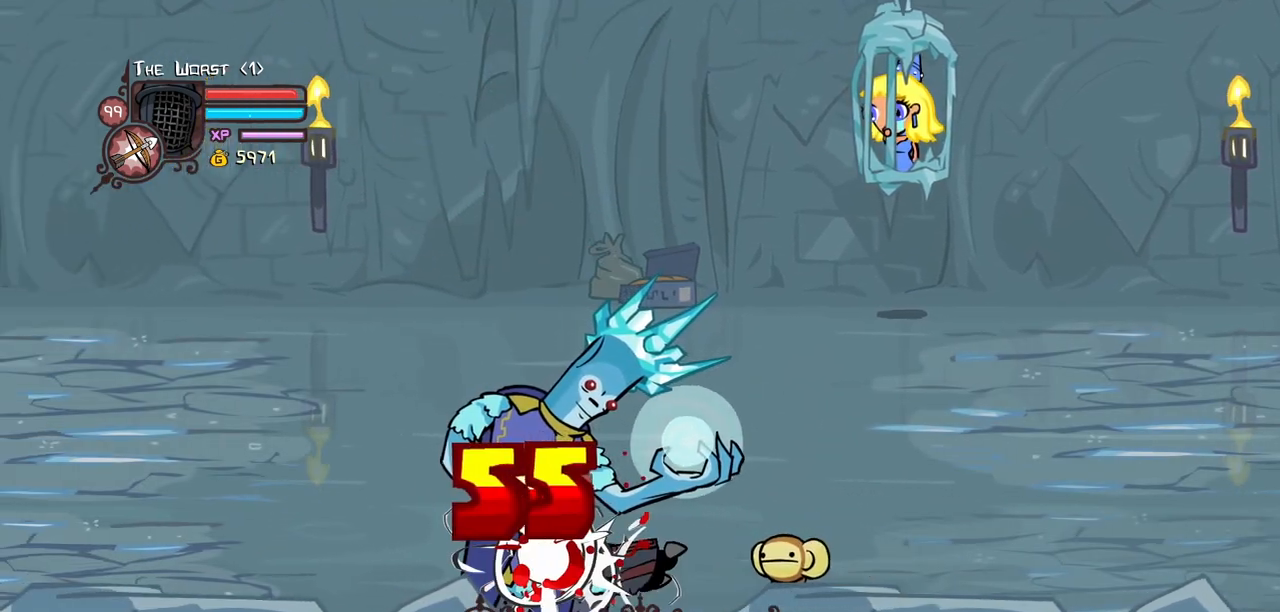
{"keys": ["light"], "events": [[167, "heavy", "up"], [217, "light", "down"], [400, "light", "up"], [450, "light", "down"]]}
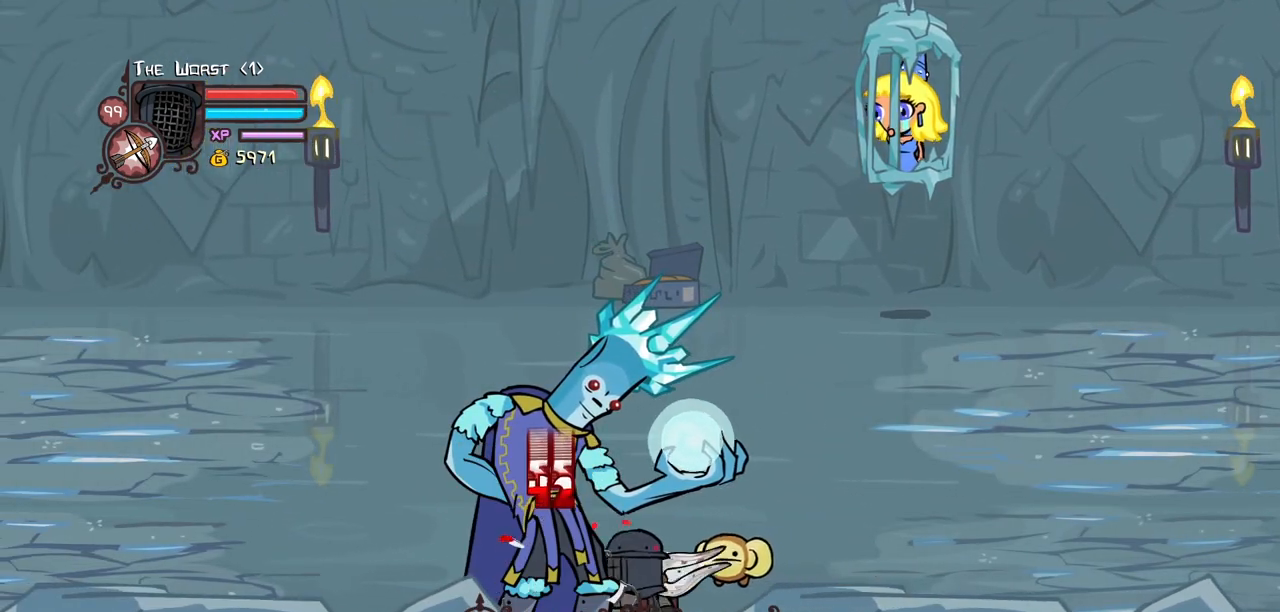
{"keys": ["light"], "events": [[234, "light", "up"], [334, "light", "down"]]}
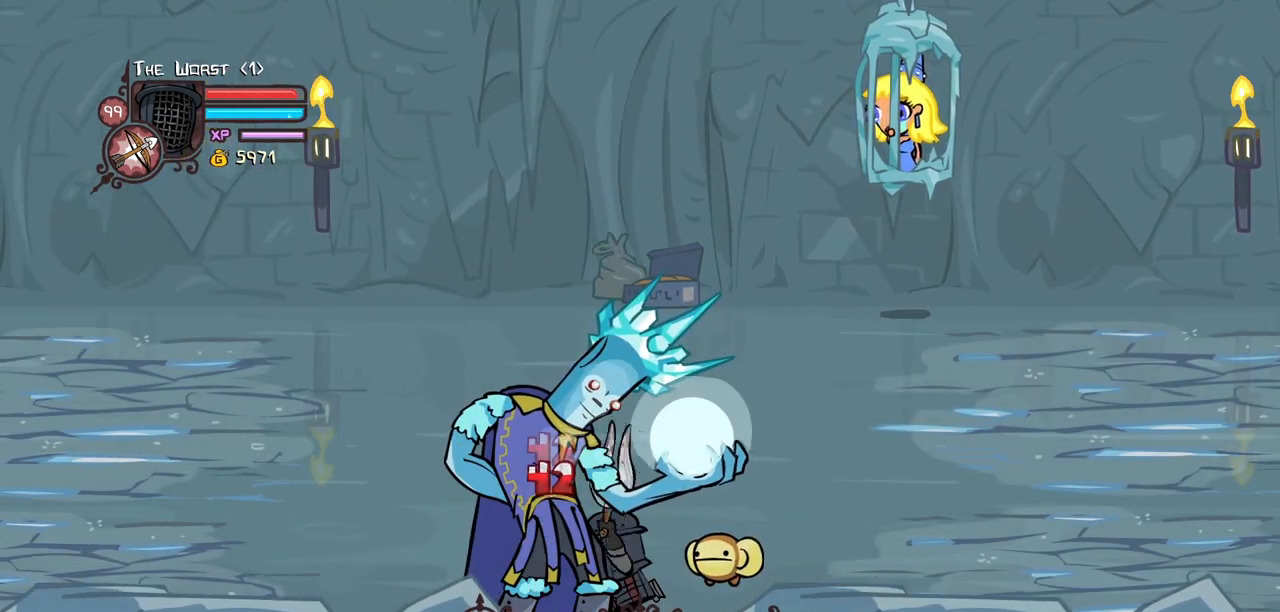
{"keys": [], "events": [[17, "heavy", "down"], [67, "light", "up"], [484, "heavy", "up"]]}
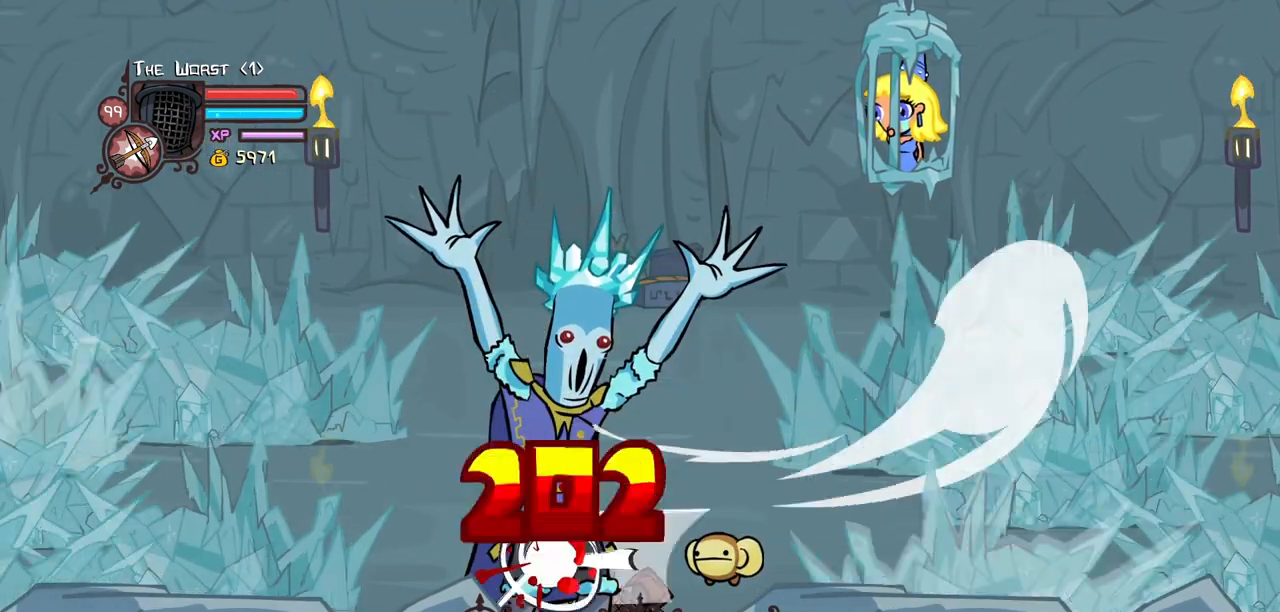
{"keys": ["heavy"], "events": [[34, "heavy", "down"]]}
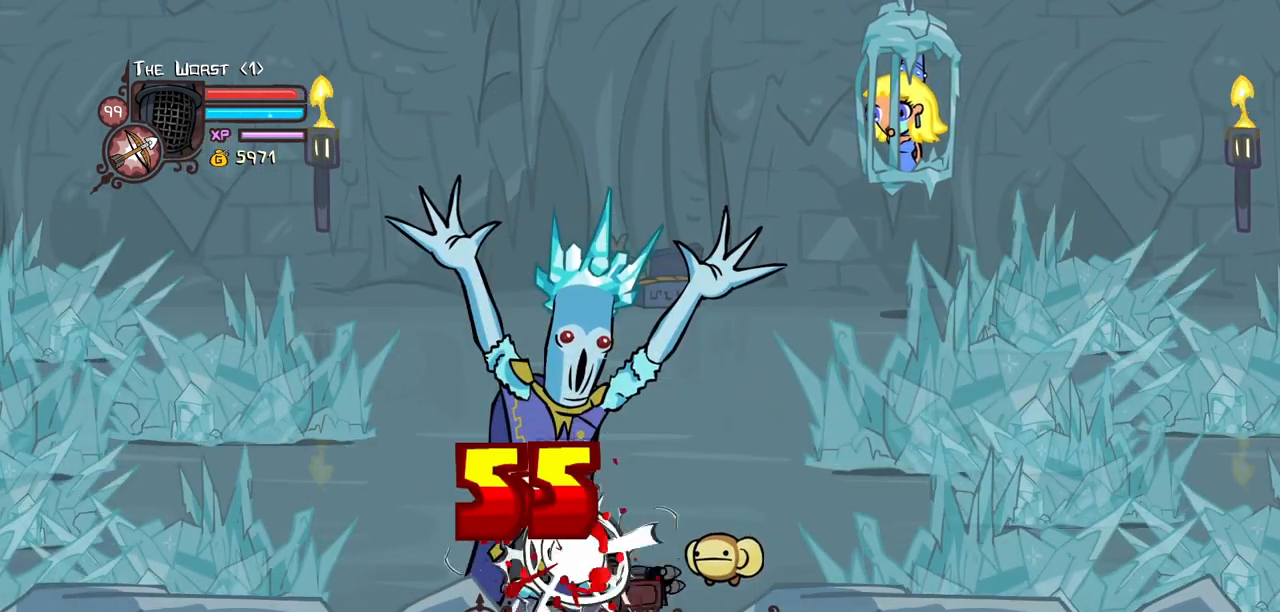
{"keys": ["light"], "events": [[50, "heavy", "up"], [100, "light", "down"], [284, "light", "up"], [367, "light", "down"]]}
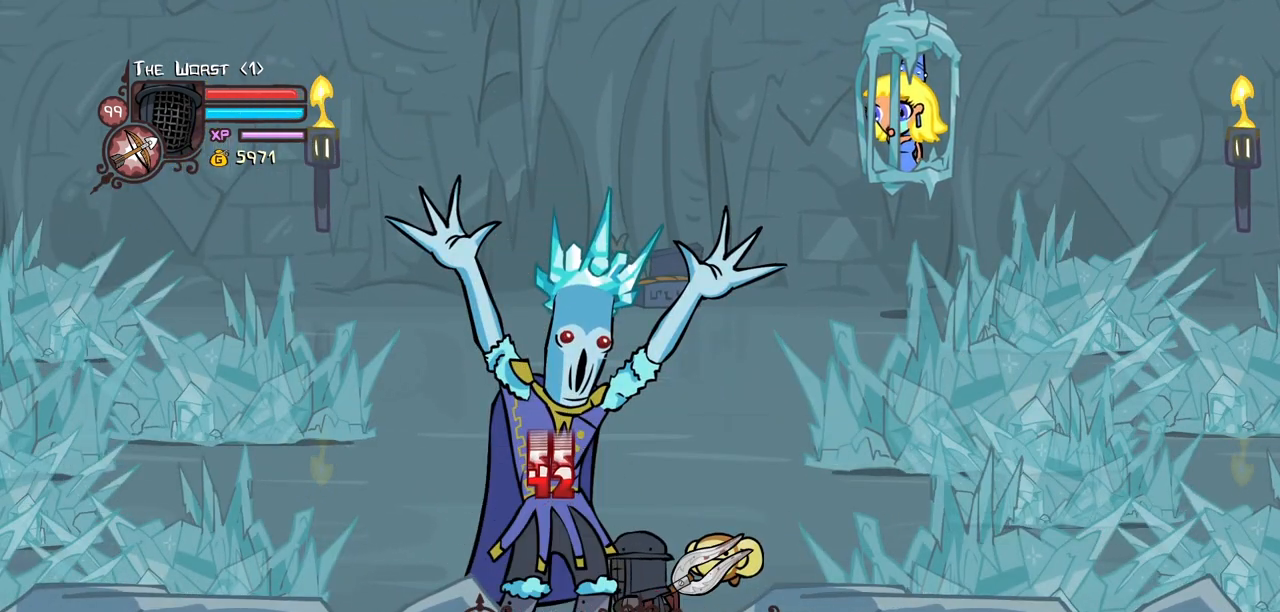
{"keys": ["heavy"], "events": [[100, "light", "up"], [150, "light", "down"], [384, "heavy", "down"], [484, "light", "up"]]}
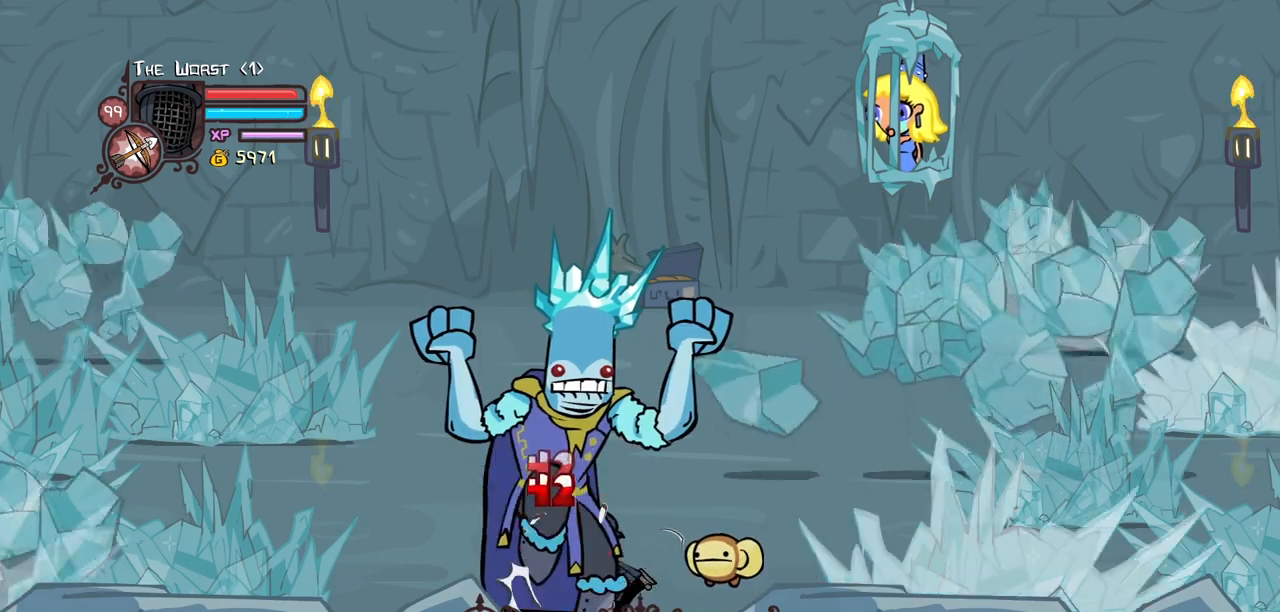
{"keys": ["heavy"], "events": [[350, "heavy", "up"], [400, "heavy", "down"]]}
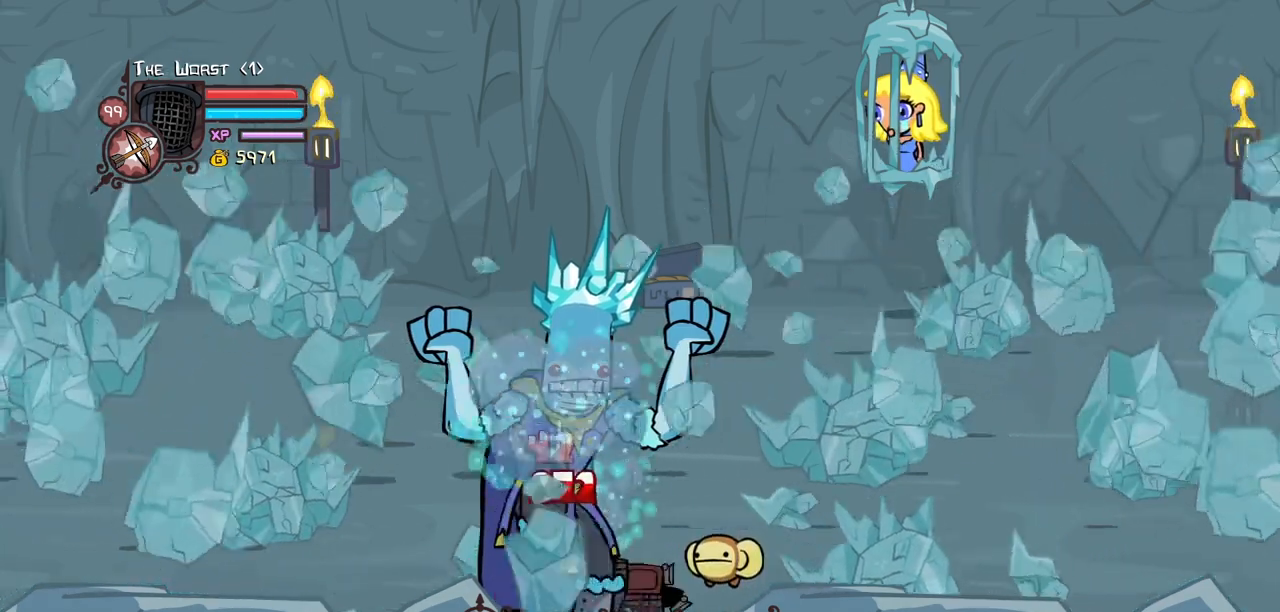
{"keys": ["right", "up"], "events": [[84, "heavy", "up"], [134, "heavy", "down"], [334, "up", "down"], [417, "right", "down"], [467, "heavy", "up"]]}
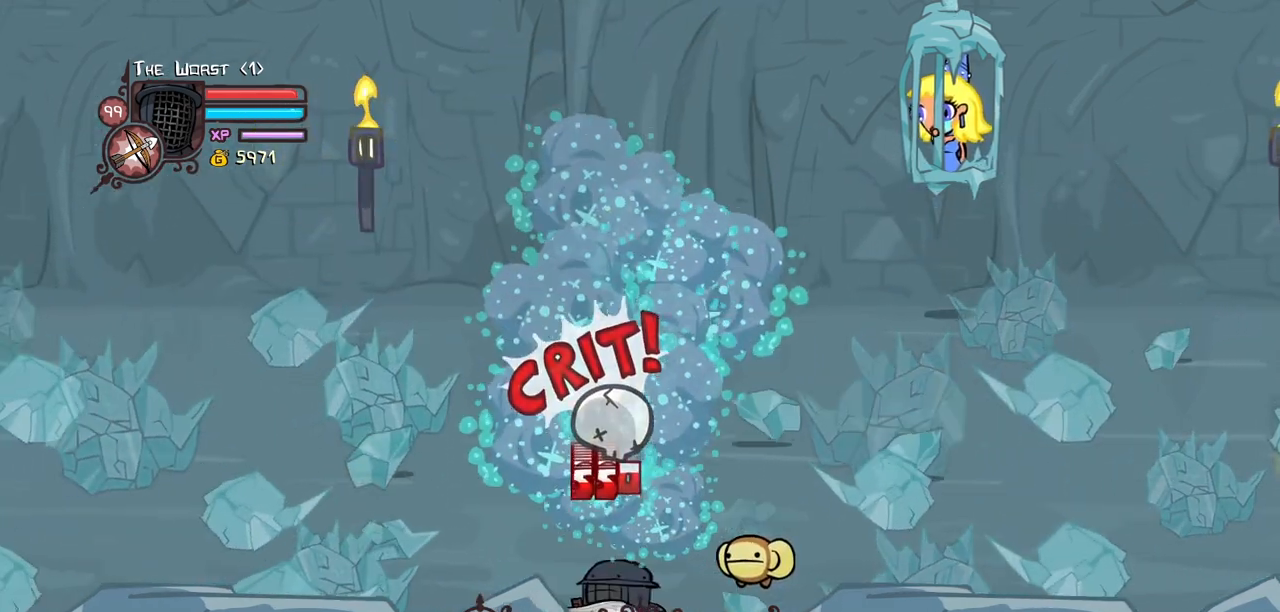
{"keys": ["right", "up"], "events": []}
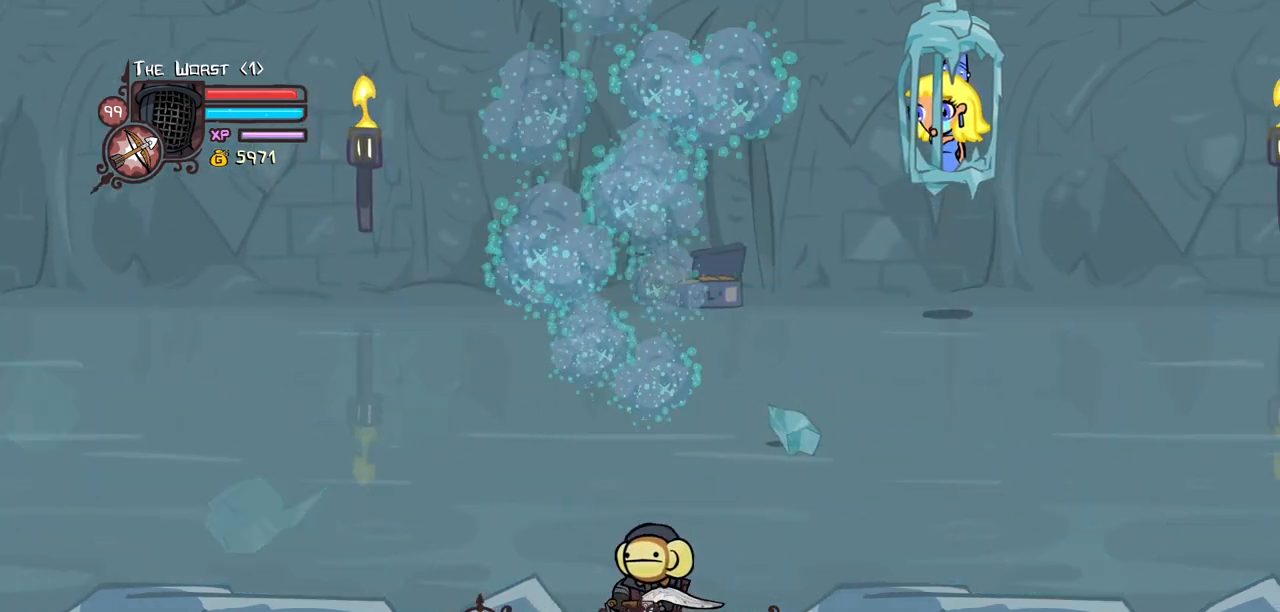
{"keys": ["right"], "events": [[400, "up", "up"]]}
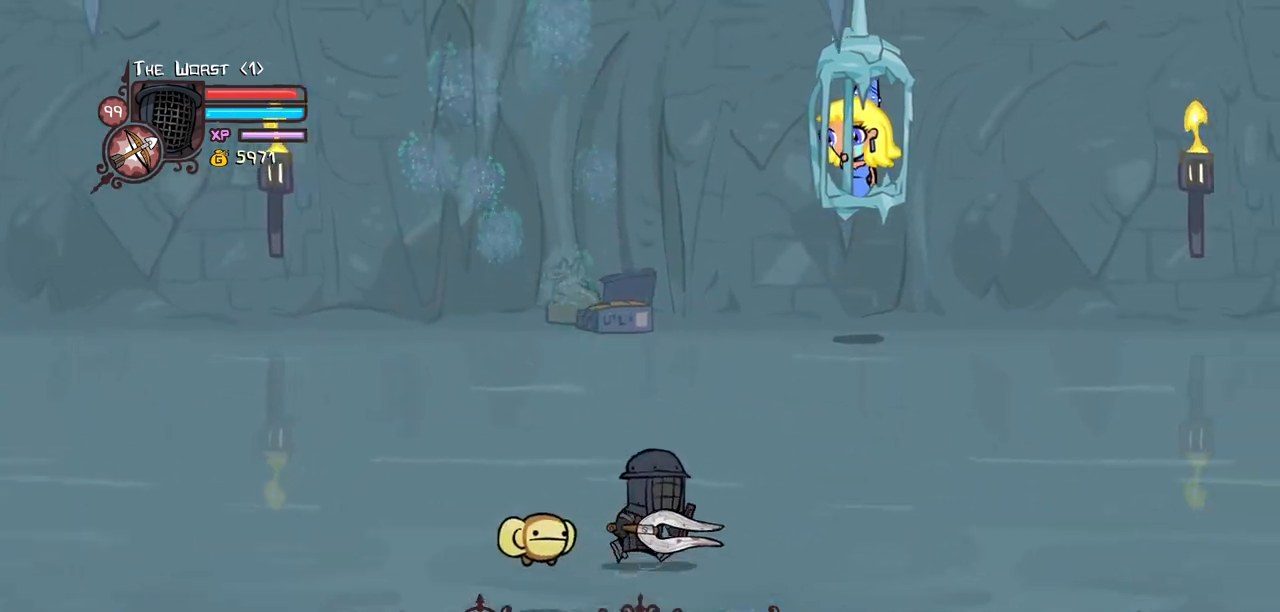
{"keys": ["down"], "events": [[234, "down", "down"], [417, "right", "up"]]}
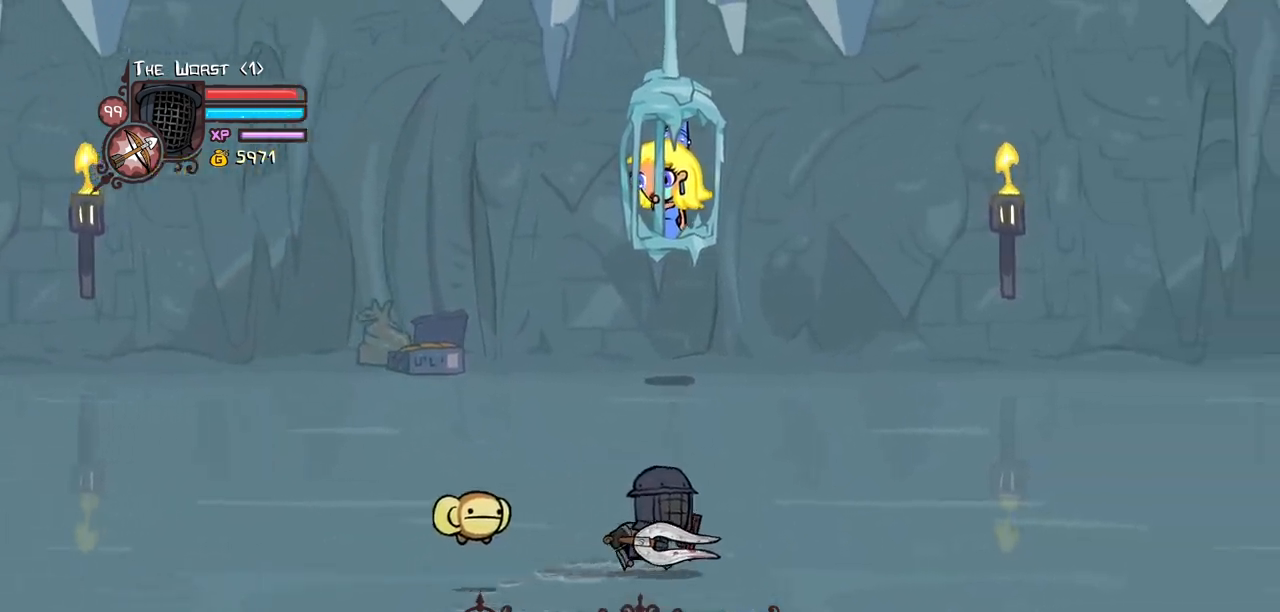
{"keys": ["up"], "events": [[17, "down", "up"], [384, "up", "down"]]}
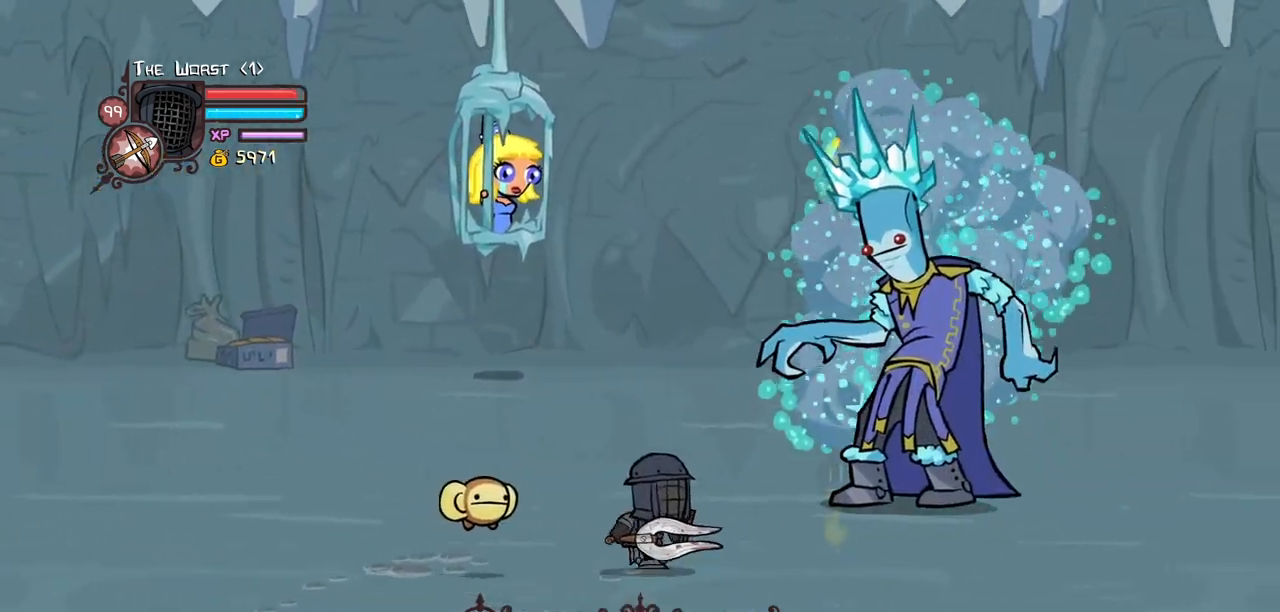
{"keys": ["light"], "events": [[84, "right", "down"], [317, "light", "down"], [317, "up", "up"], [350, "right", "up"], [450, "light", "up"], [500, "light", "down"]]}
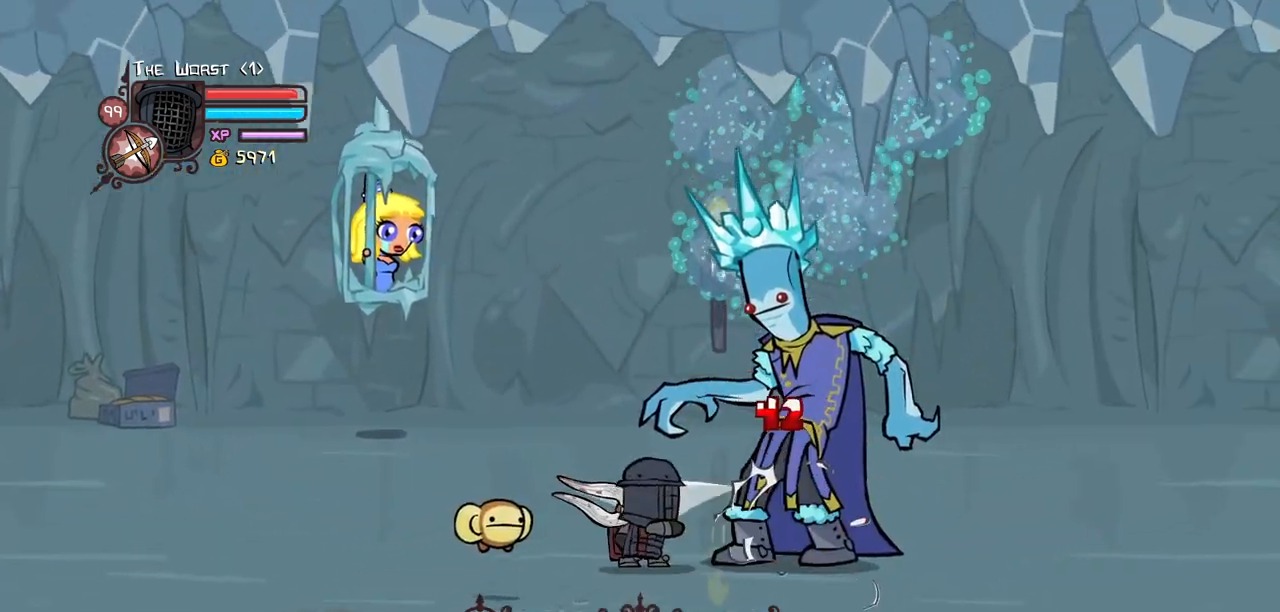
{"keys": ["heavy", "light"], "events": [[184, "light", "up"], [234, "light", "down"], [467, "heavy", "down"]]}
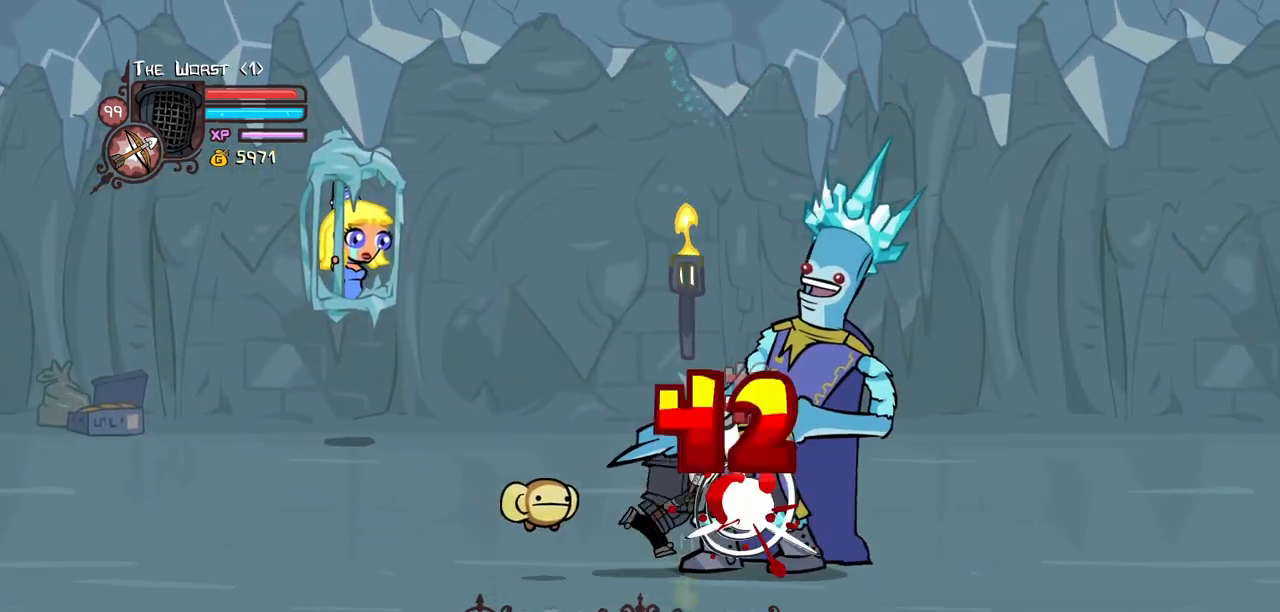
{"keys": [], "events": [[67, "light", "up"], [434, "heavy", "up"]]}
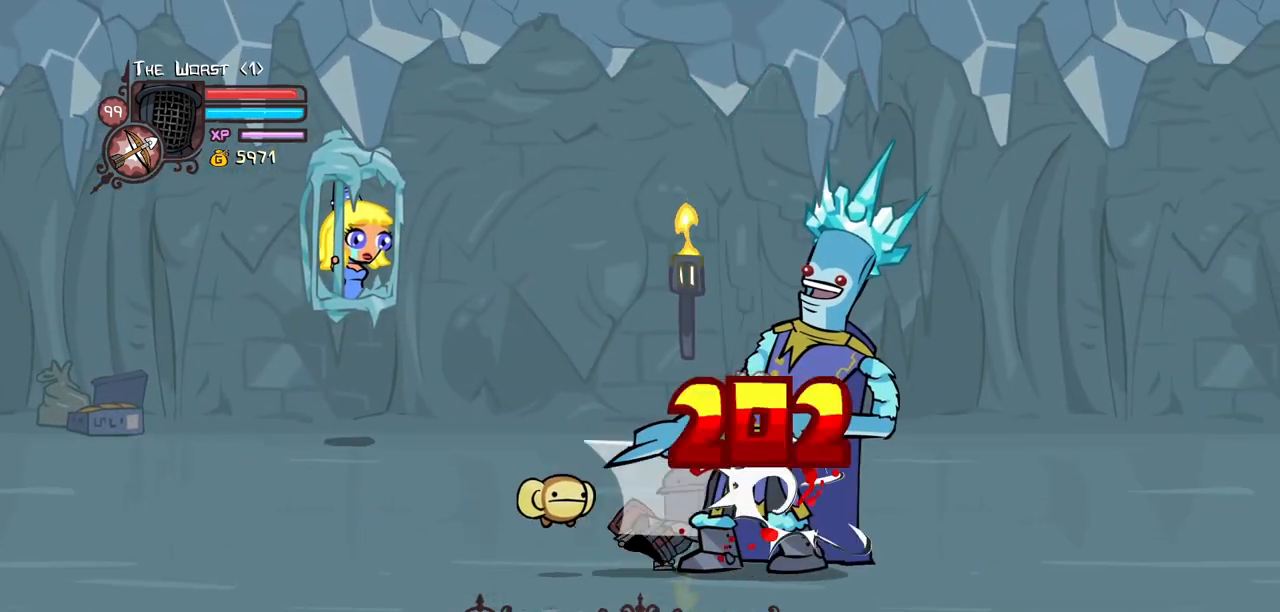
{"keys": ["heavy", "left"], "events": [[34, "heavy", "down"], [500, "left", "down"]]}
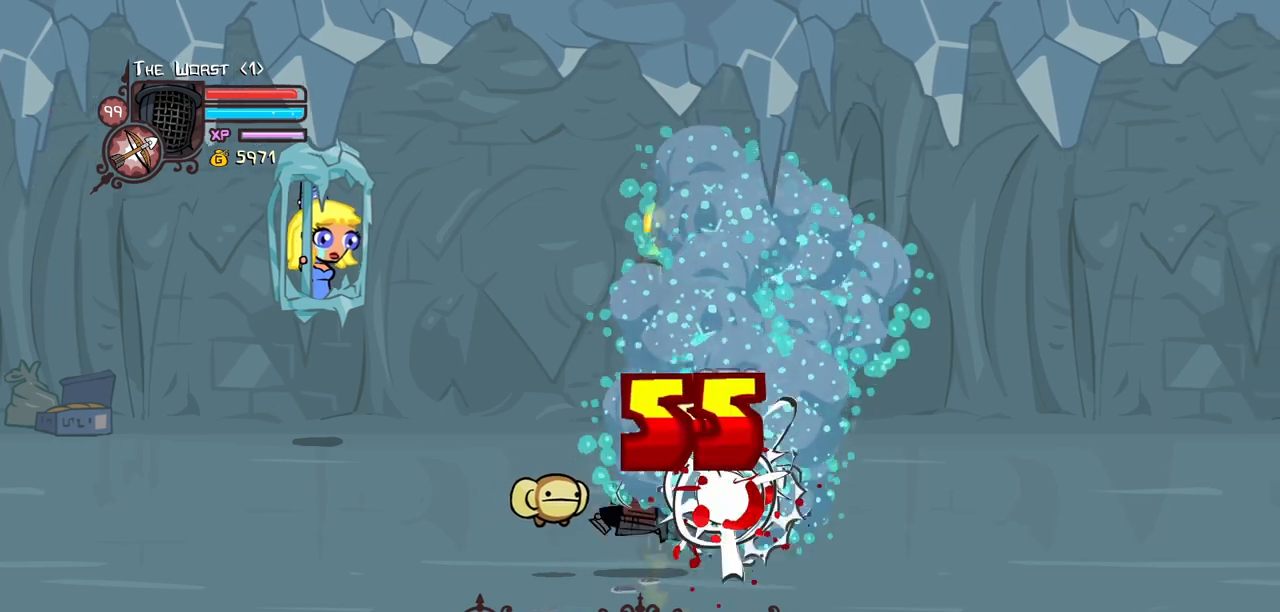
{"keys": ["down", "left"], "events": [[50, "heavy", "up"], [334, "down", "down"]]}
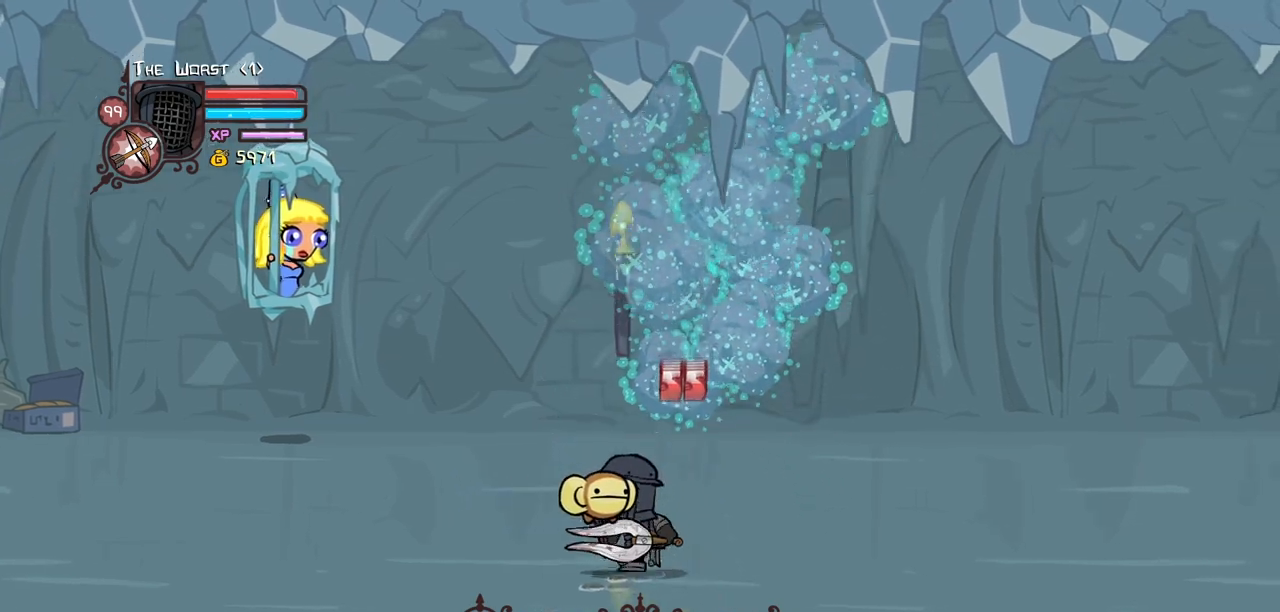
{"keys": ["left"], "events": [[384, "down", "up"]]}
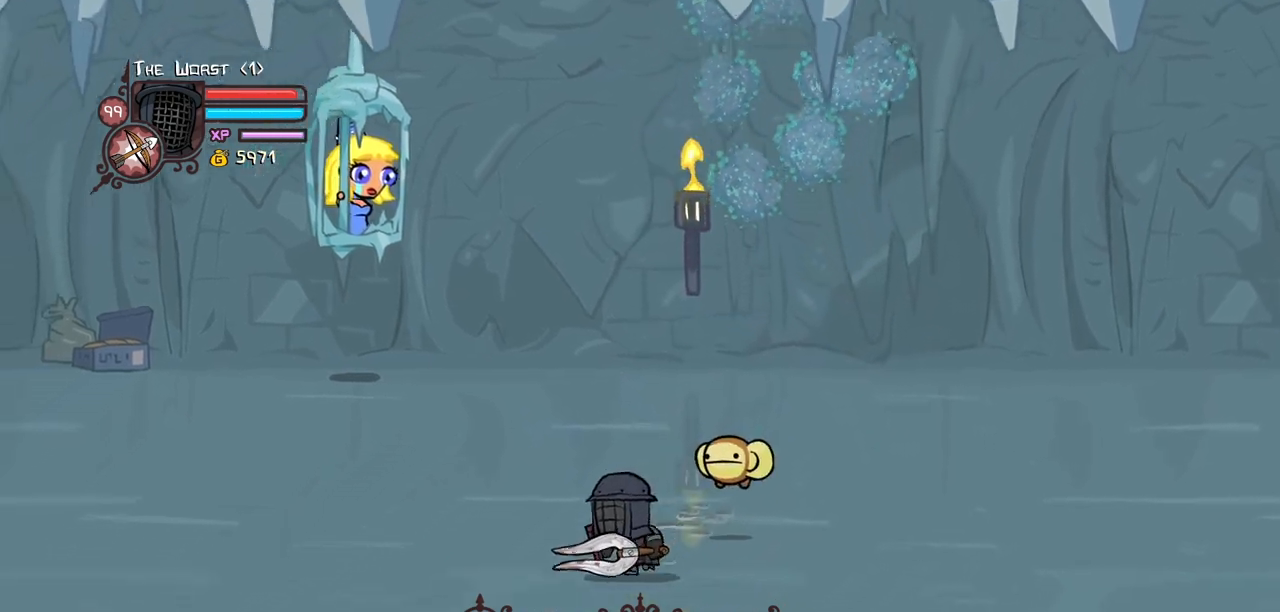
{"keys": ["left"], "events": []}
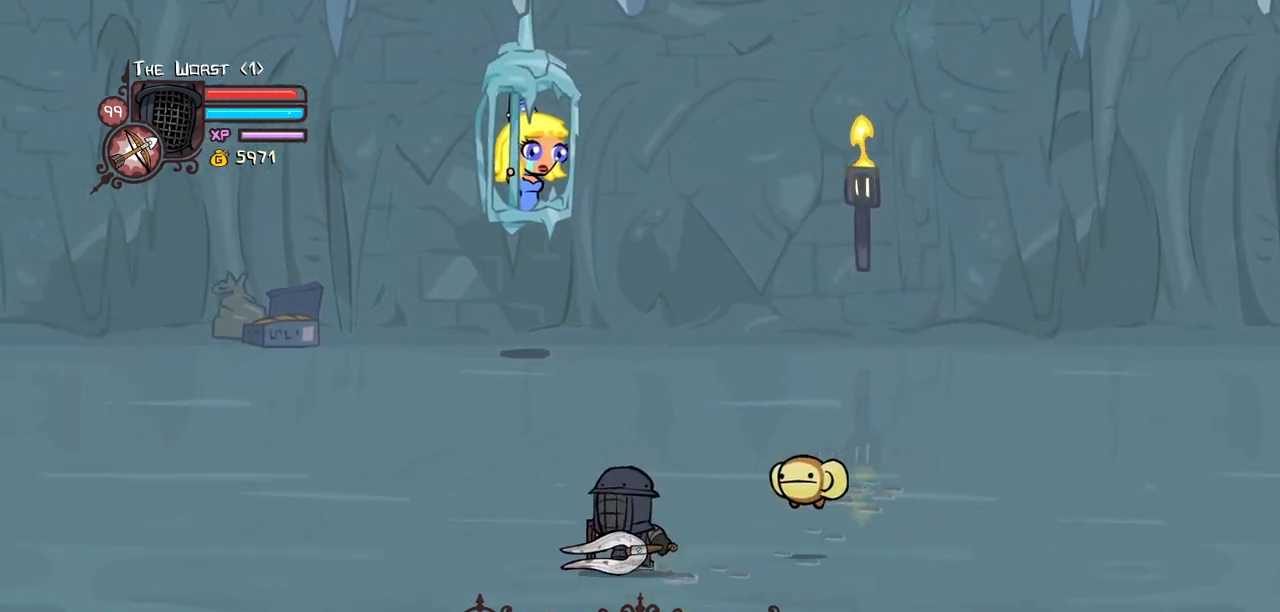
{"keys": ["left"]}
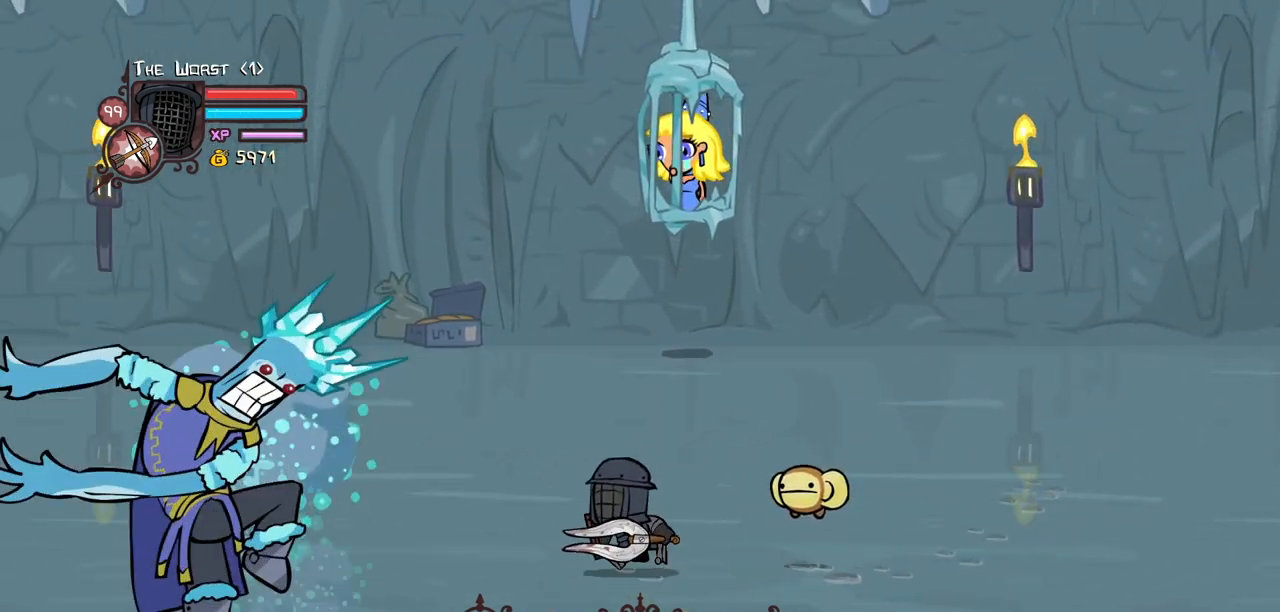
{"keys": ["jump", "light"], "events": [[200, "down", "down"], [250, "left", "up"], [384, "jump", "down"], [434, "light", "down"], [484, "down", "up"]]}
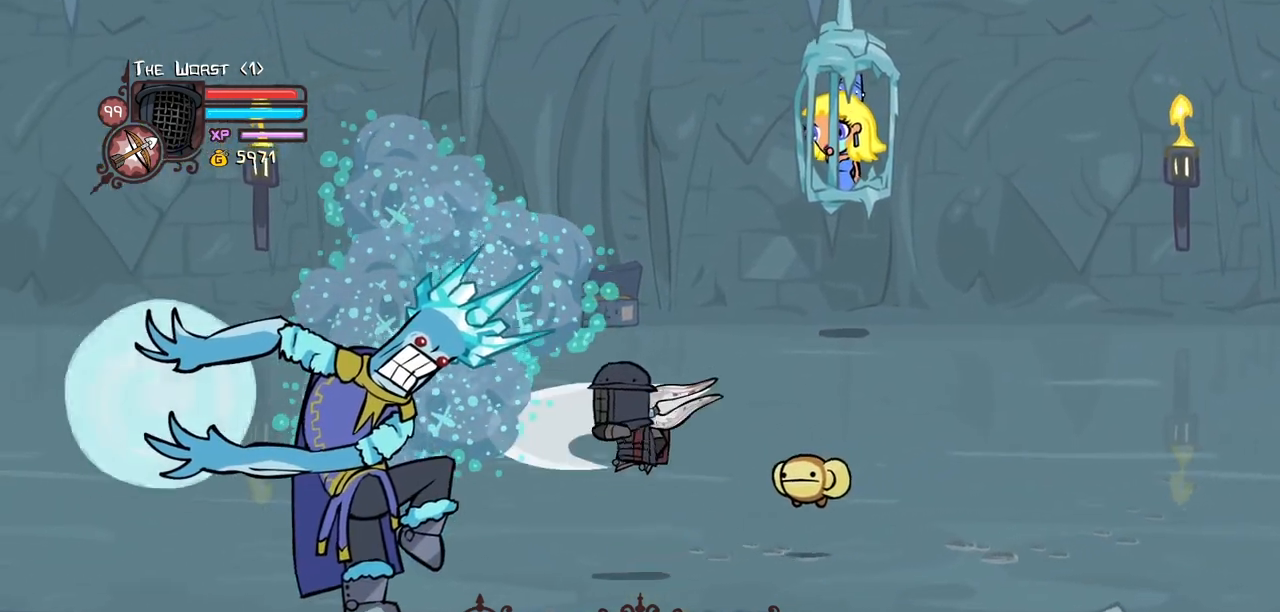
{"keys": [], "events": [[34, "jump", "up"], [84, "light", "up"], [167, "down", "down"], [317, "down", "up"]]}
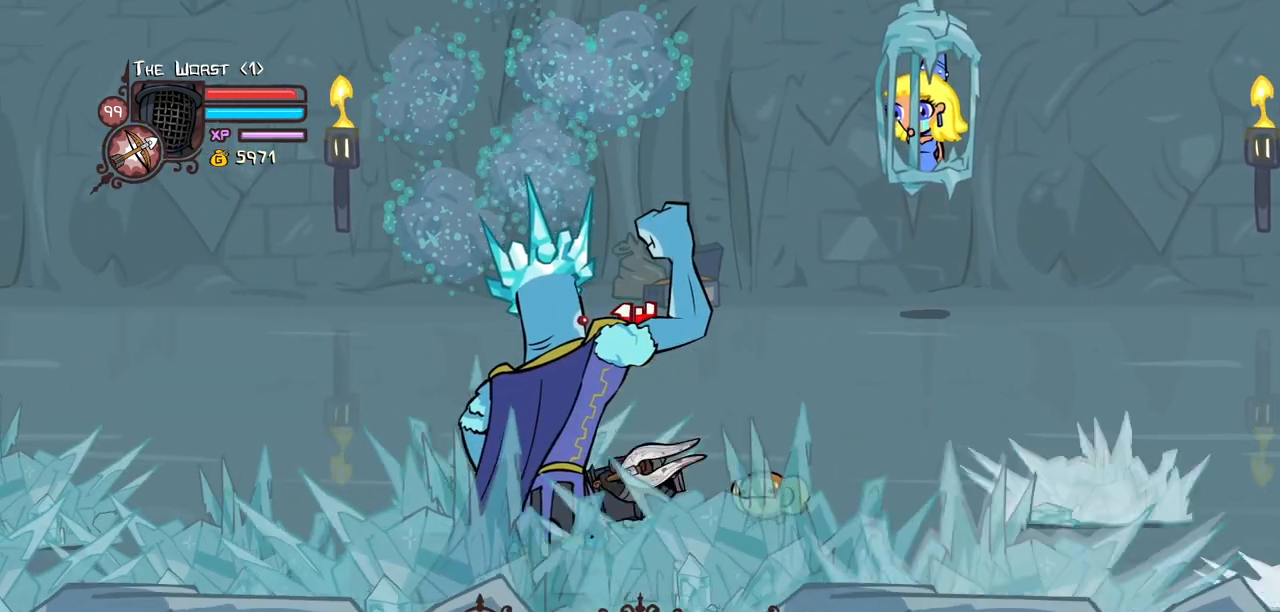
{"keys": ["light"], "events": [[50, "down", "down"], [134, "down", "up"], [134, "light", "down"], [284, "light", "up"], [334, "light", "down"]]}